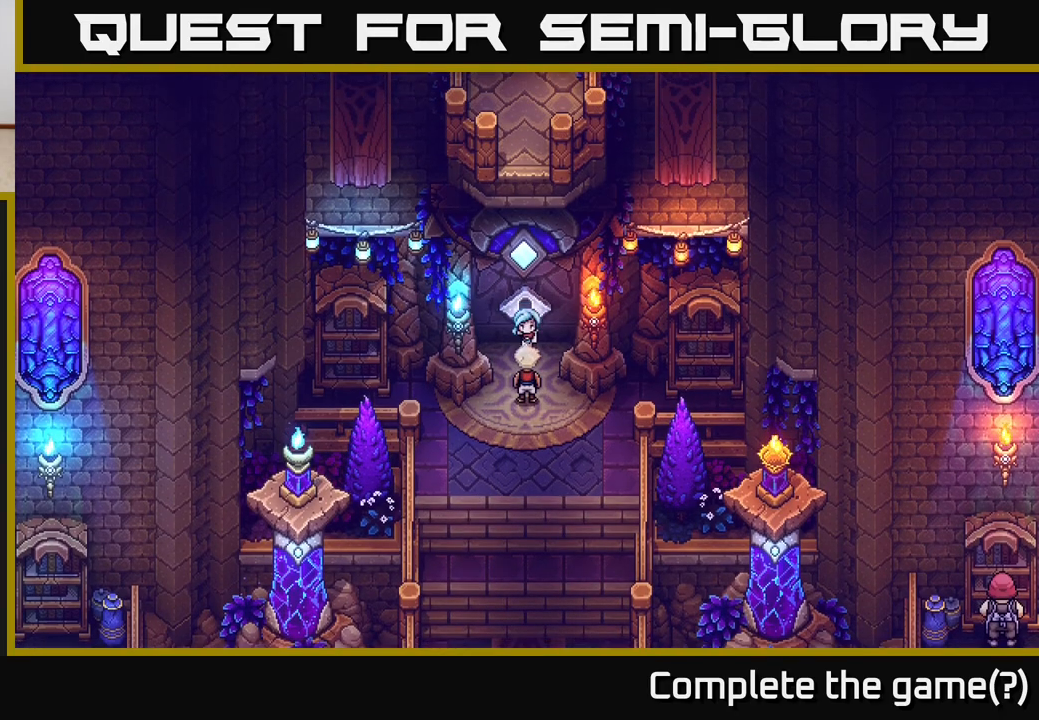
Gameplay with a controller (Xbox layout); each line is a JSON object with the inputs held at the frame after it. "events" lists button and stick changes between this image and that frame as [ms after this image, input, new state], when the widget could be followed in between.
{"buttons": [], "left_stick": "up", "right_stick": "center", "events": [[467, "left_stick", "up"]]}
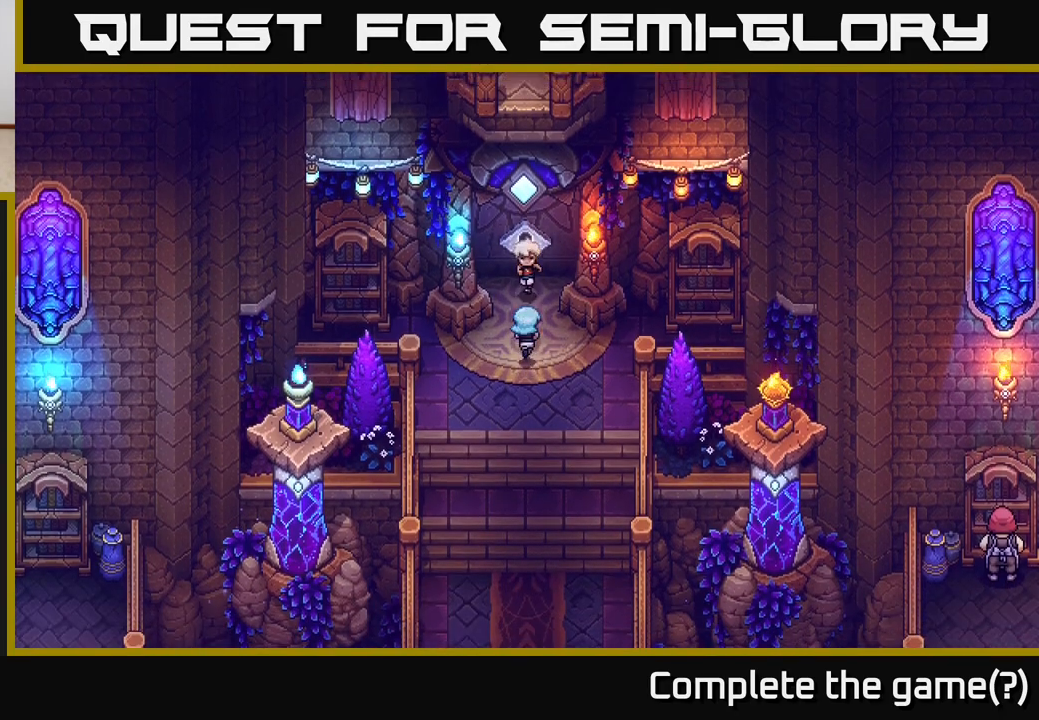
{"buttons": [], "left_stick": "center", "right_stick": "center", "events": [[317, "left_stick", "center"]]}
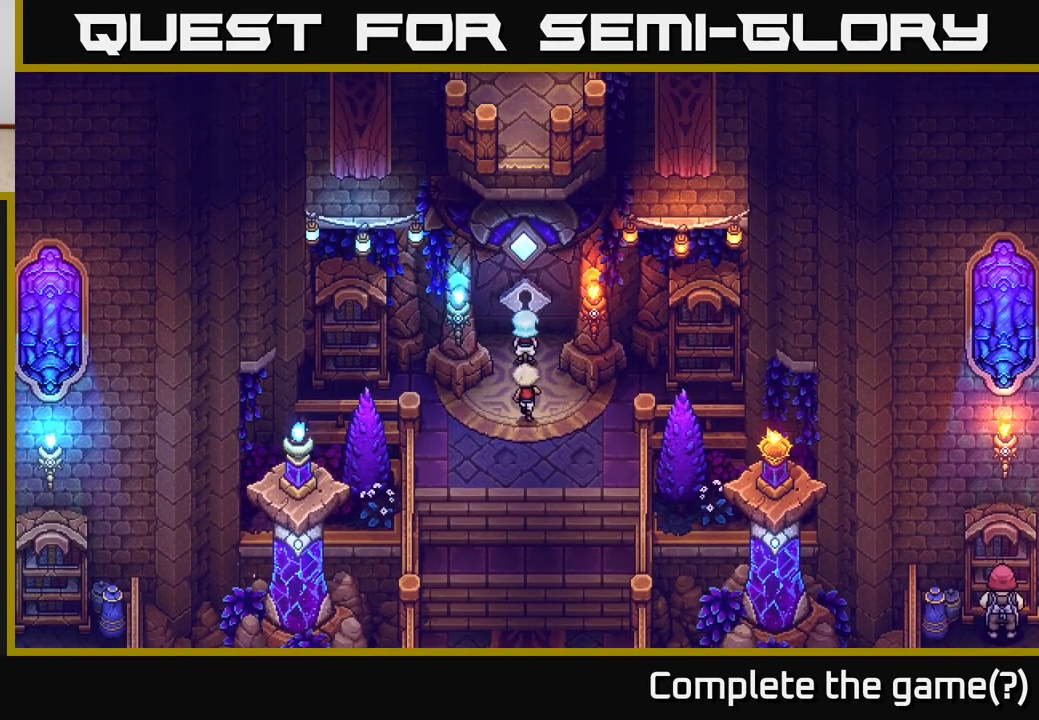
{"buttons": [], "left_stick": "center", "right_stick": "center", "events": [[283, "left_stick", "up"], [483, "left_stick", "center"]]}
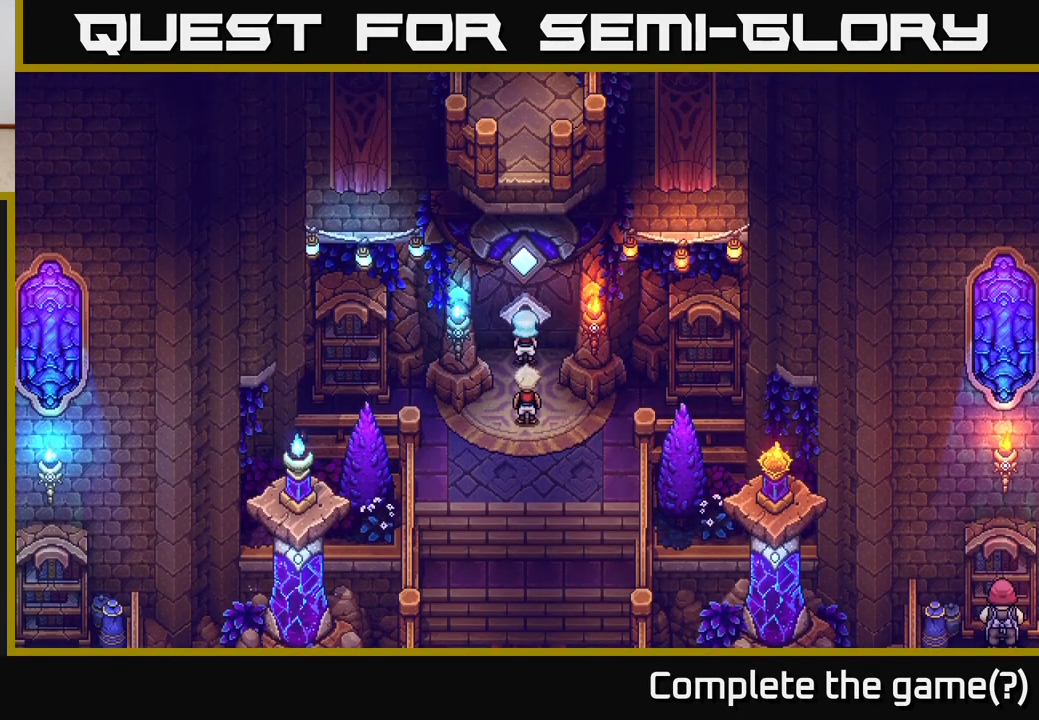
{"buttons": ["A"], "left_stick": "center", "right_stick": "center", "events": [[267, "A", "down"]]}
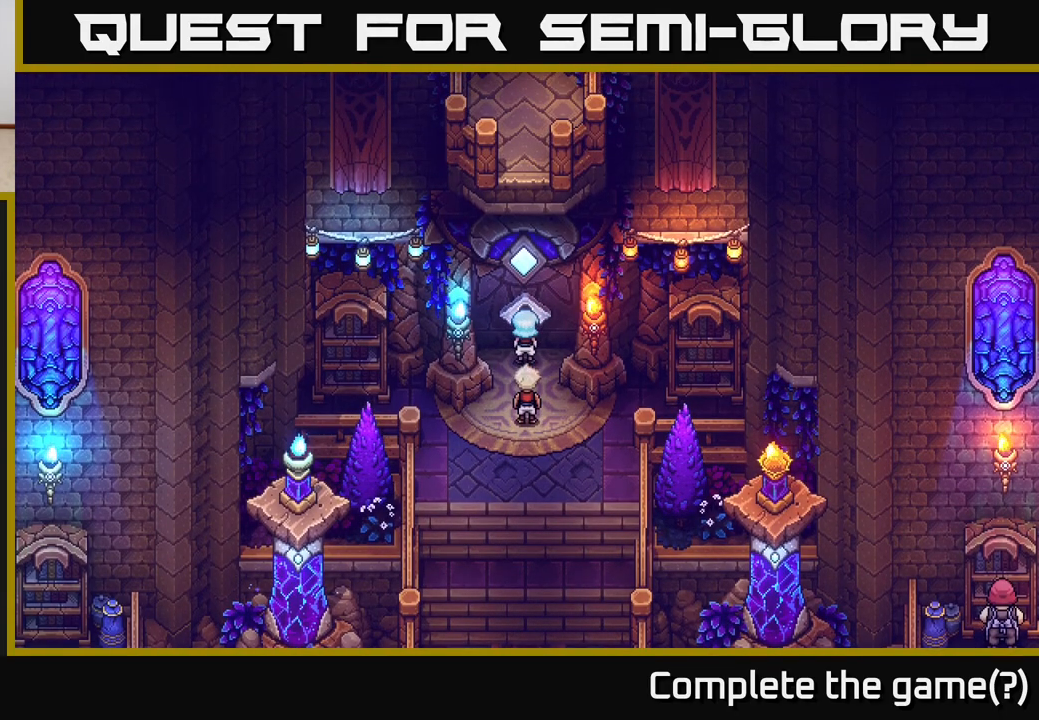
{"buttons": ["A"], "left_stick": "center", "right_stick": "center", "events": [[33, "A", "up"], [150, "A", "down"], [350, "A", "up"], [450, "A", "down"]]}
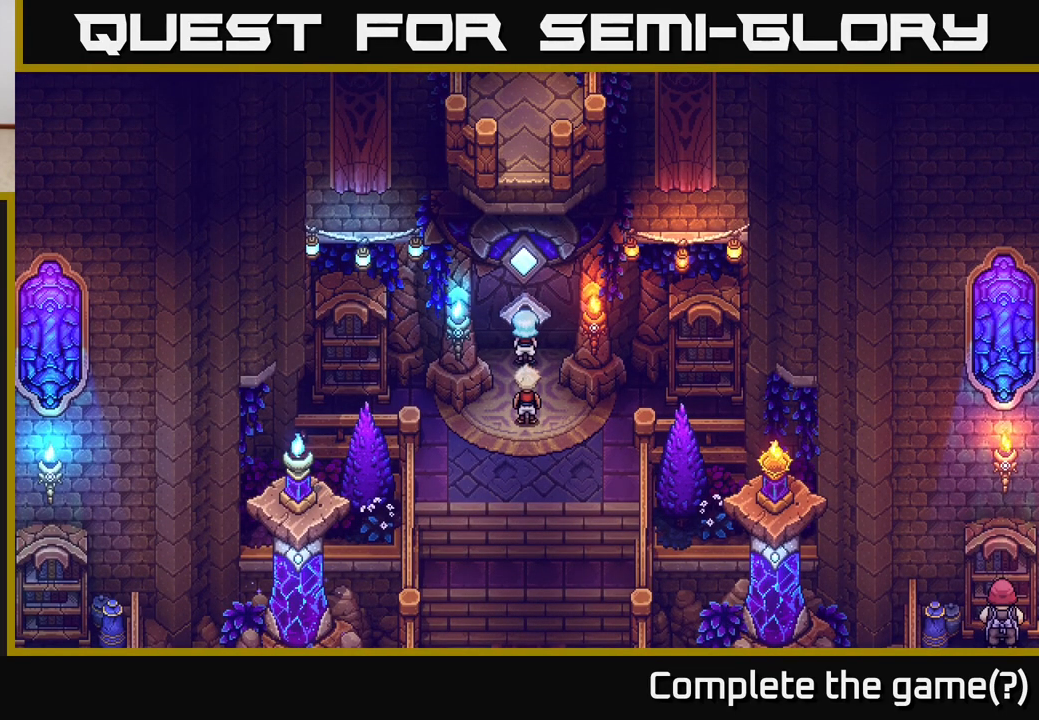
{"buttons": [], "left_stick": "center", "right_stick": "center", "events": [[33, "left_stick", "down-right"], [117, "A", "up"], [233, "left_stick", "up-left"], [383, "left_stick", "center"]]}
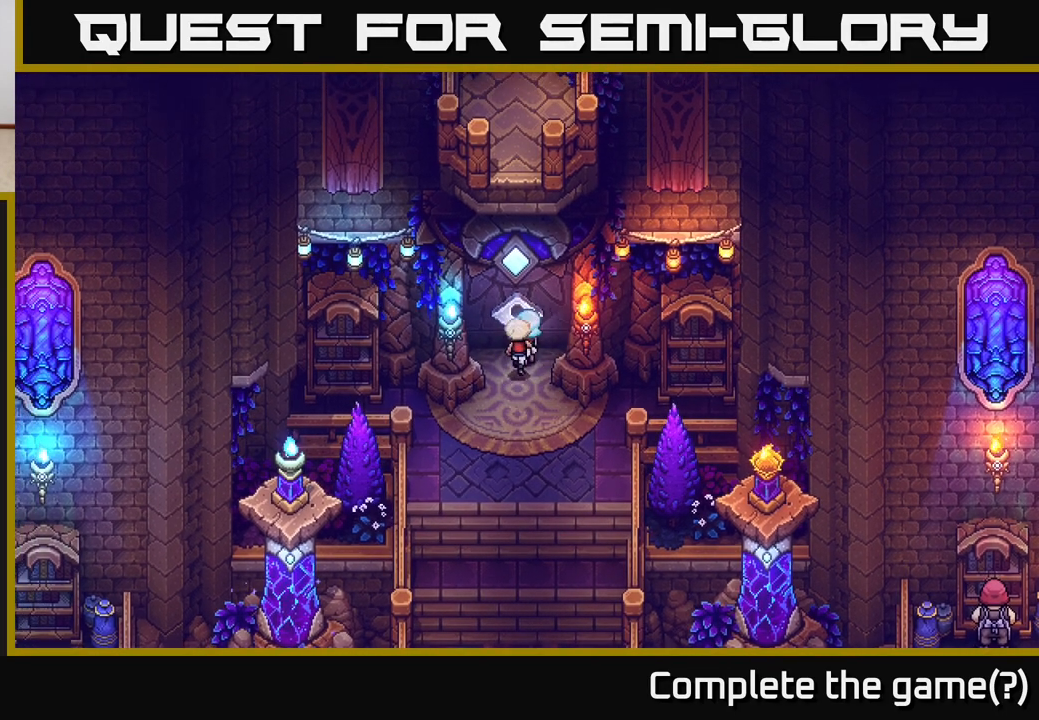
{"buttons": [], "left_stick": "down", "right_stick": "center", "events": [[383, "left_stick", "down"]]}
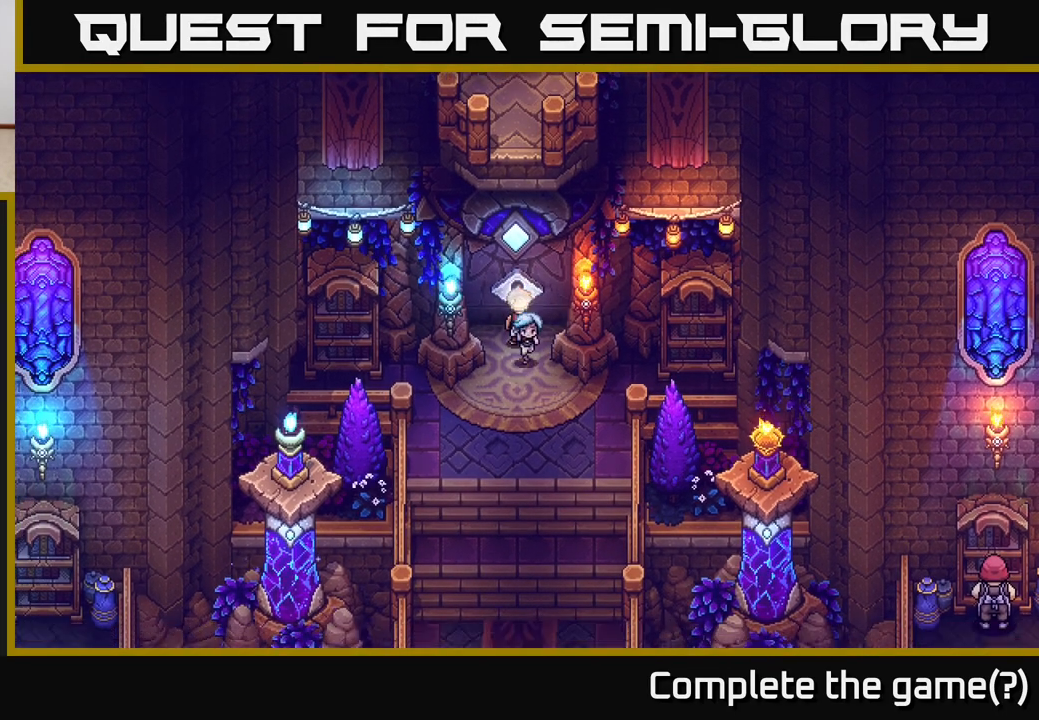
{"buttons": [], "left_stick": "down", "right_stick": "center", "events": [[267, "left_stick", "down-left"], [400, "left_stick", "down"]]}
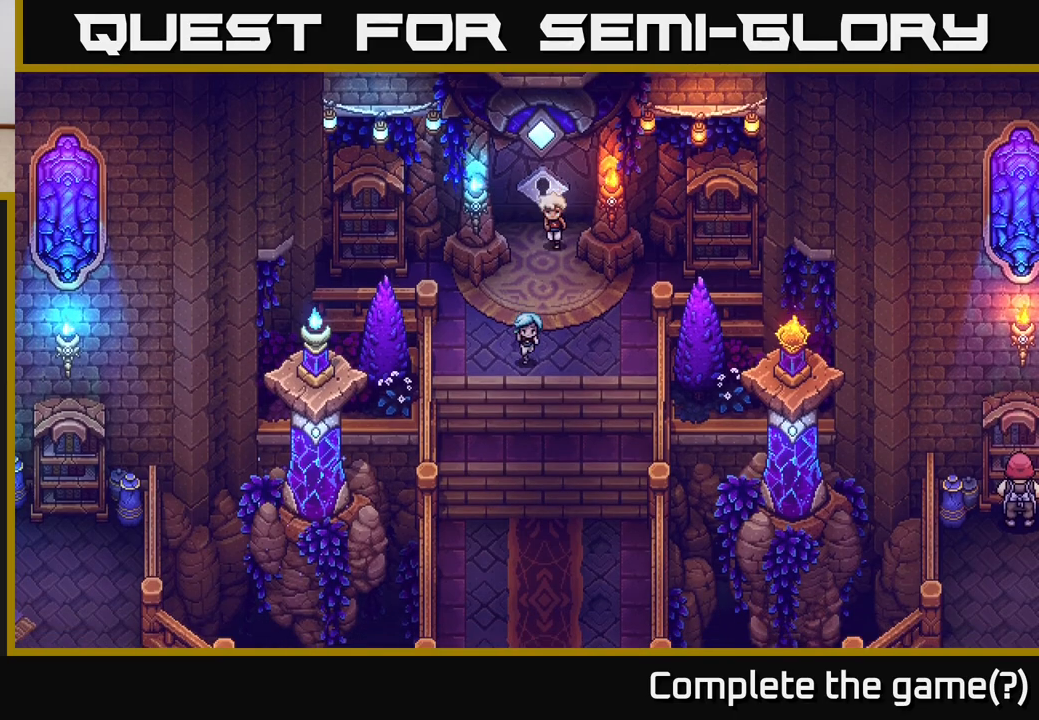
{"buttons": [], "left_stick": "down", "right_stick": "center", "events": [[100, "left_stick", "down-right"], [300, "left_stick", "down-left"], [367, "left_stick", "down"]]}
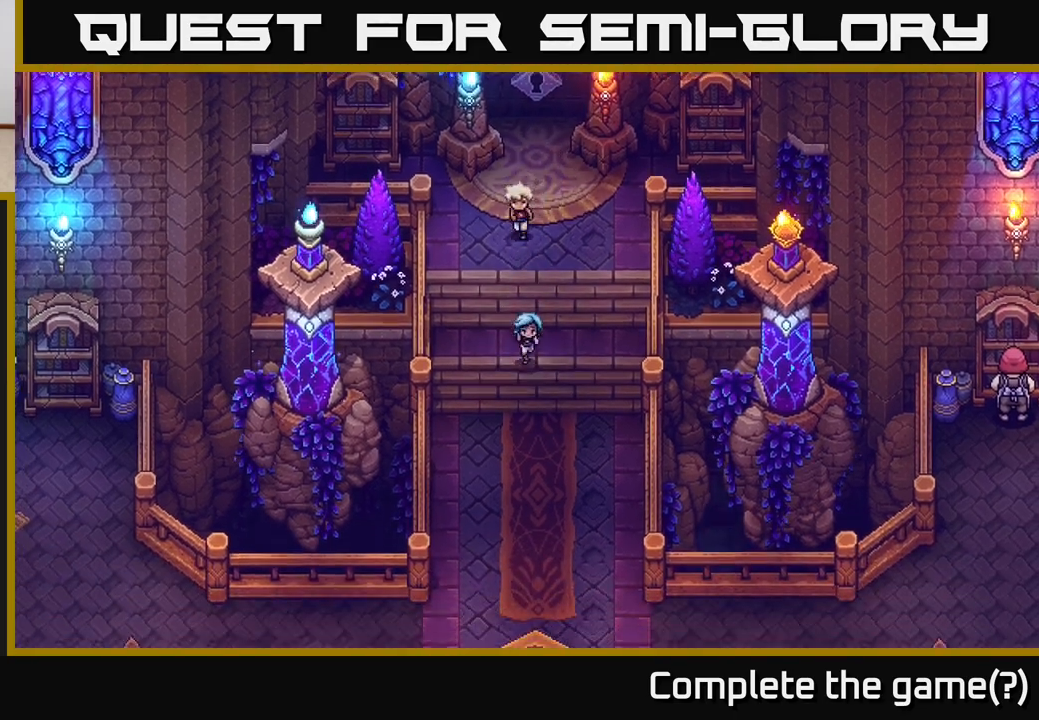
{"buttons": [], "left_stick": "down", "right_stick": "center", "events": []}
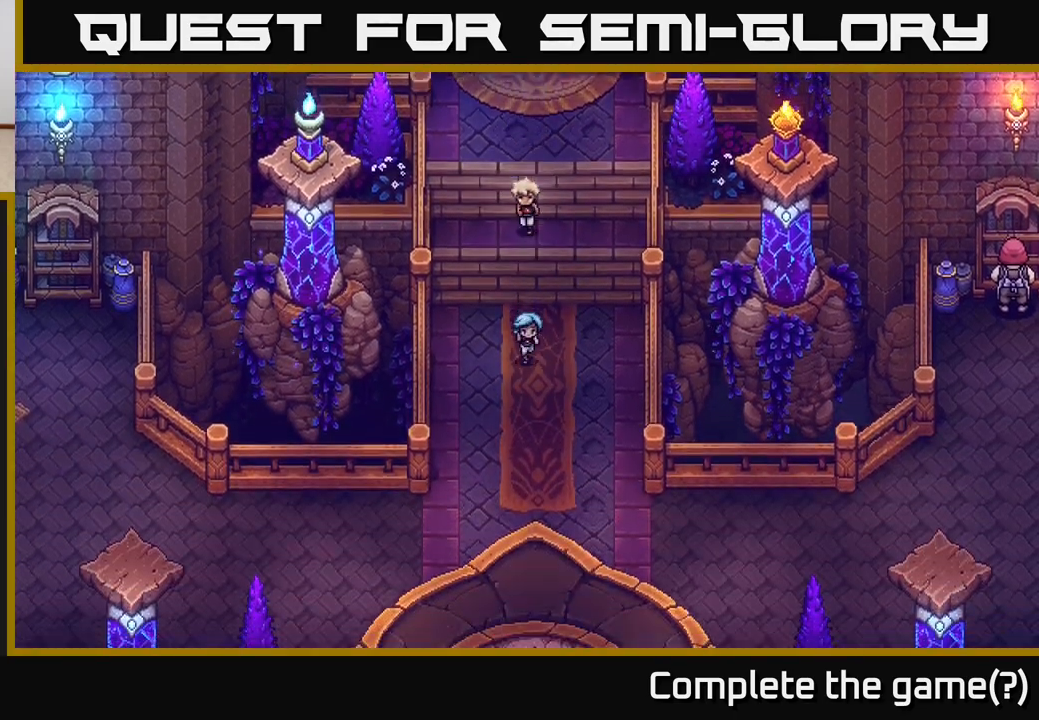
{"buttons": [], "left_stick": "down", "right_stick": "center", "events": []}
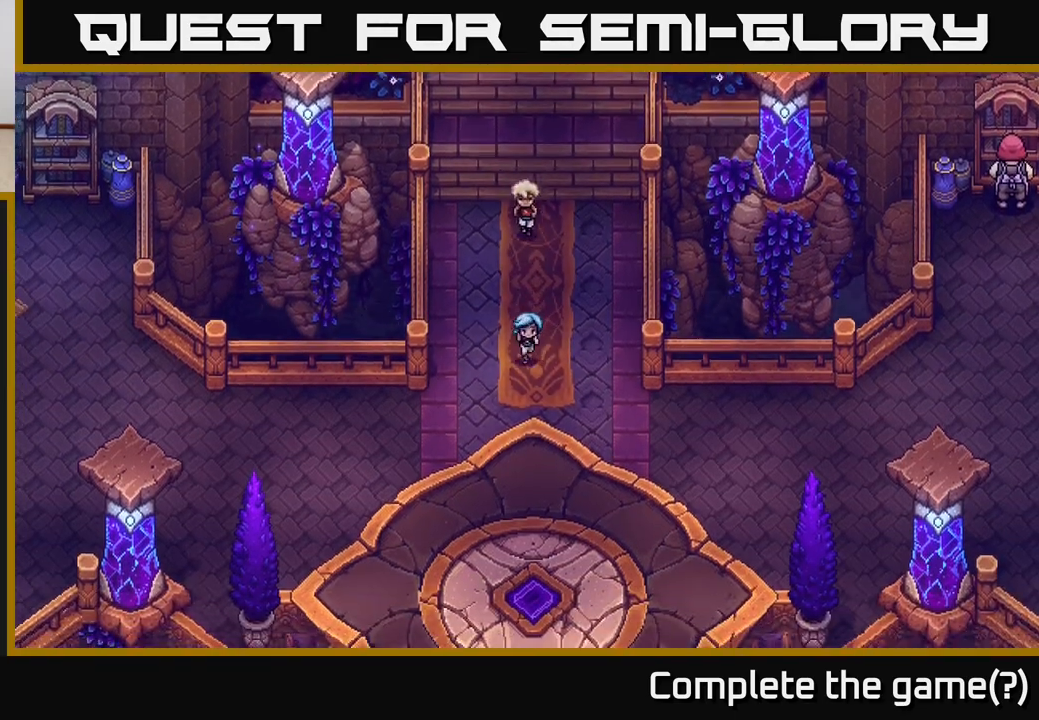
{"buttons": [], "left_stick": "left", "right_stick": "center", "events": [[217, "left_stick", "down-left"], [317, "left_stick", "left"]]}
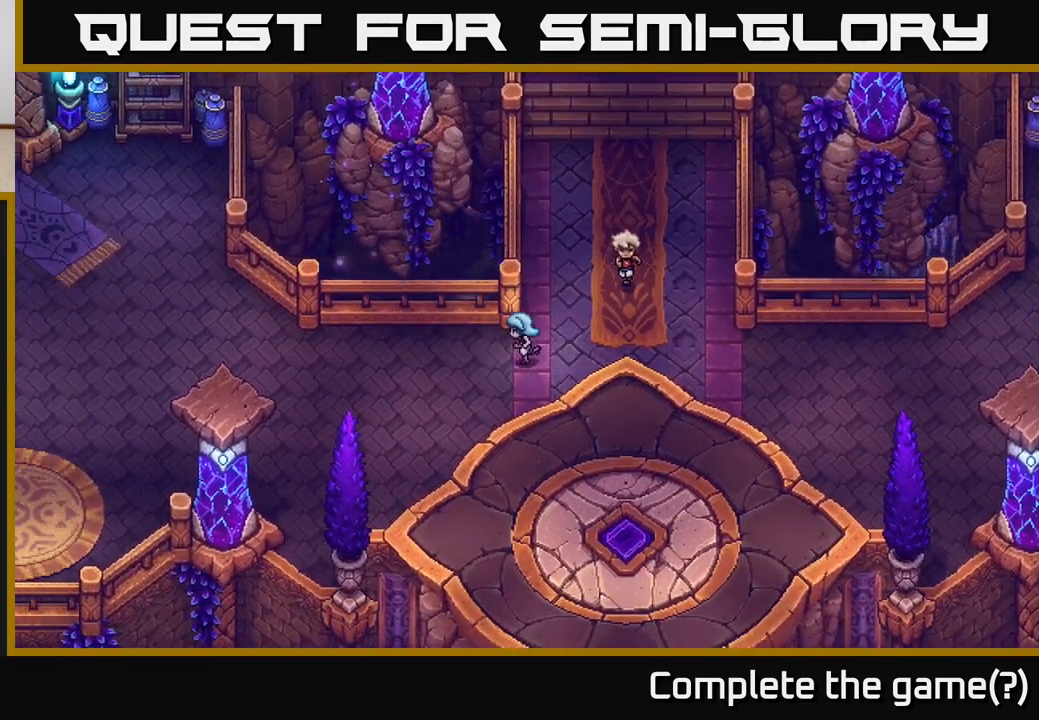
{"buttons": [], "left_stick": "left", "right_stick": "center", "events": []}
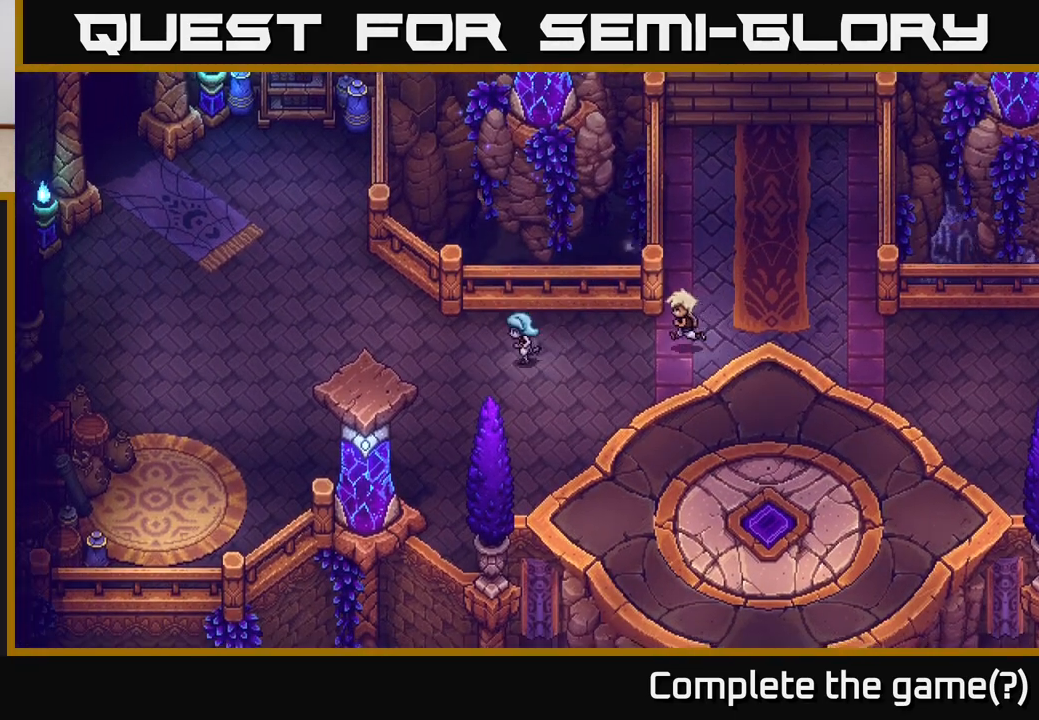
{"buttons": [], "left_stick": "up-left", "right_stick": "center", "events": [[383, "left_stick", "up-left"]]}
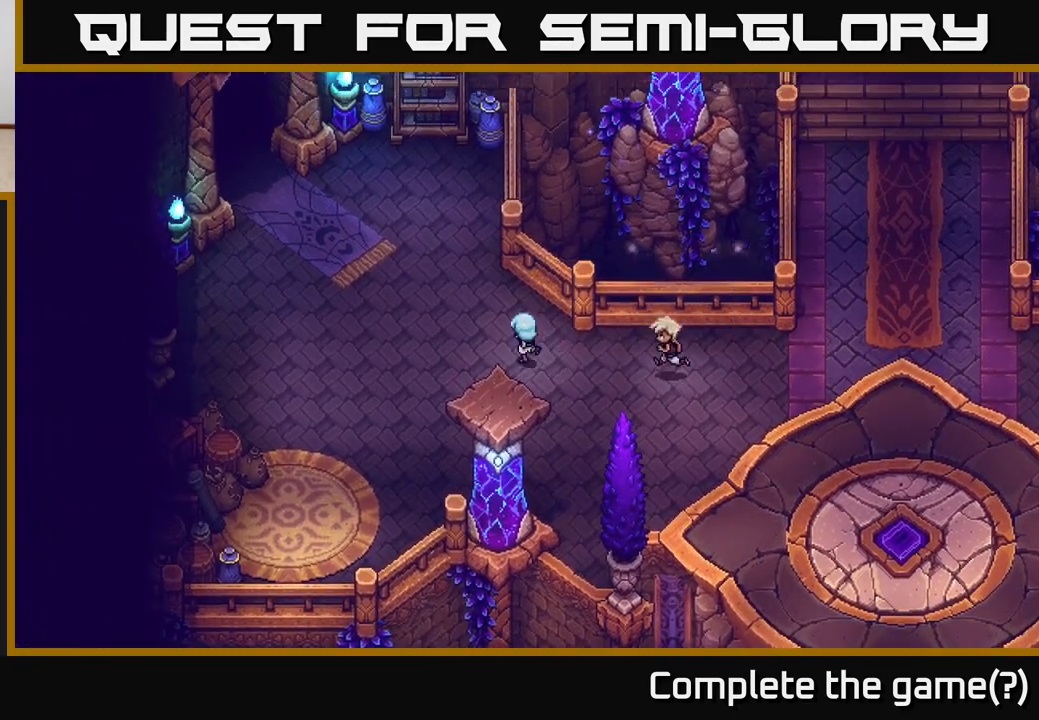
{"buttons": [], "left_stick": "up", "right_stick": "center", "events": [[283, "left_stick", "up"]]}
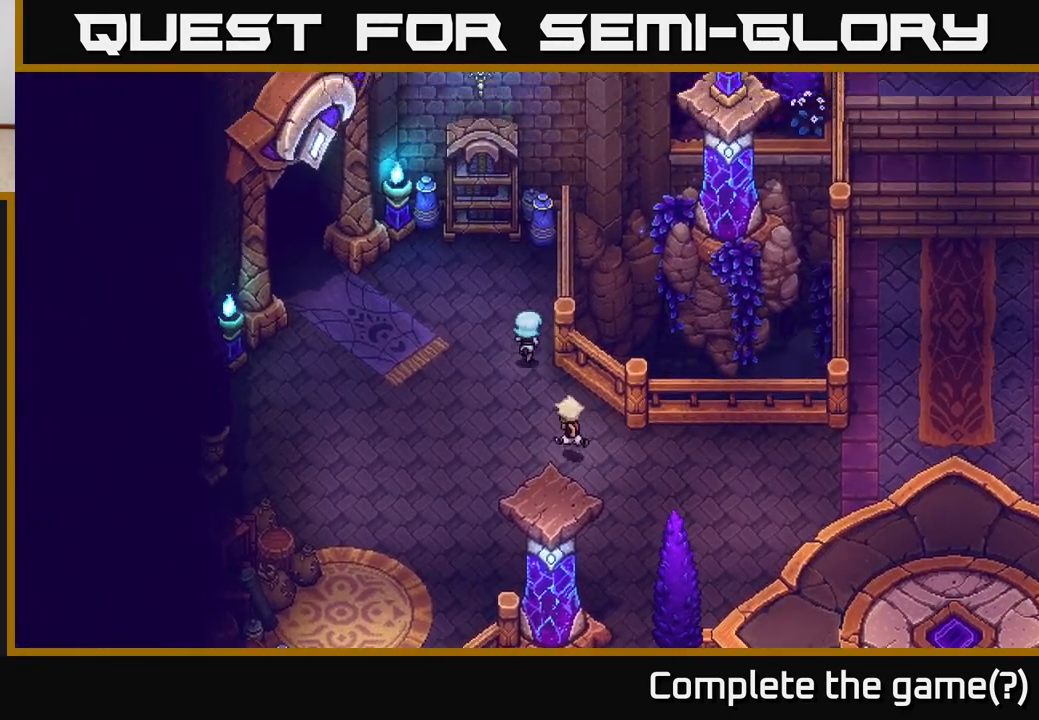
{"buttons": [], "left_stick": "left", "right_stick": "center", "events": [[100, "left_stick", "up-left"], [233, "left_stick", "left"]]}
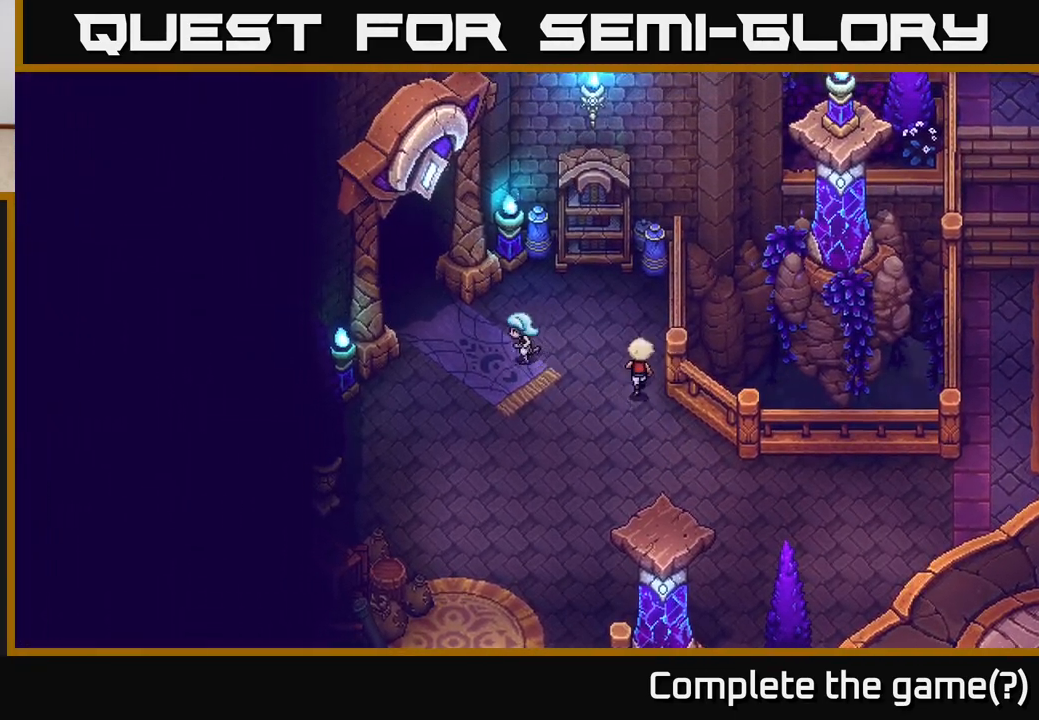
{"buttons": [], "left_stick": "up-left", "right_stick": "center", "events": [[67, "left_stick", "up-left"]]}
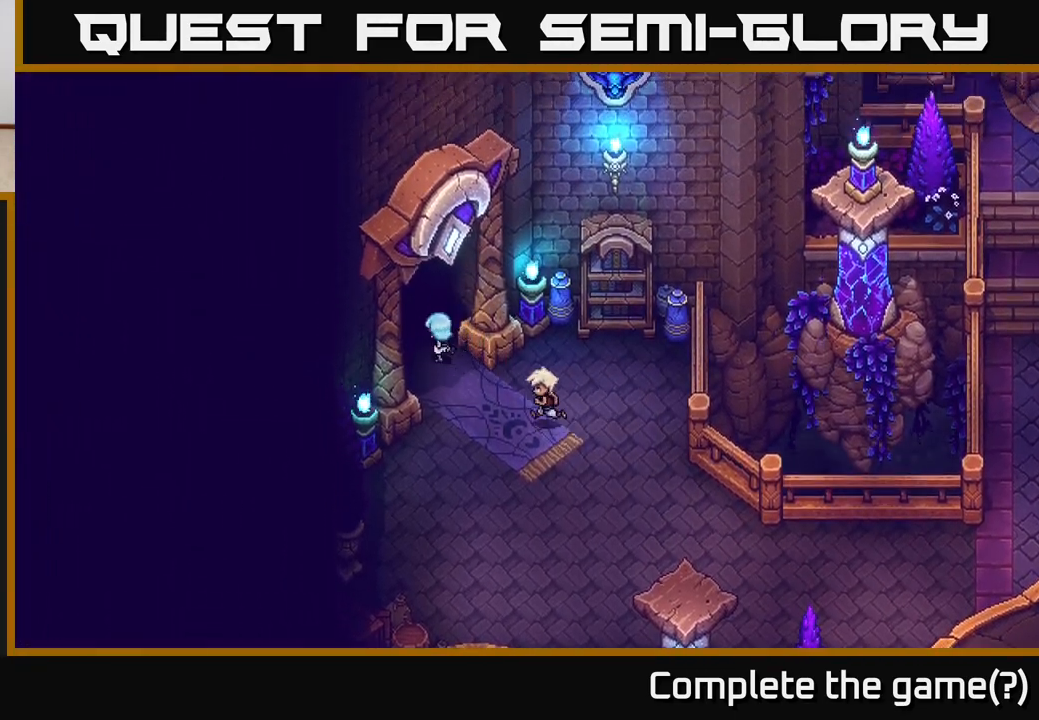
{"buttons": [], "left_stick": "up-left", "right_stick": "center", "events": []}
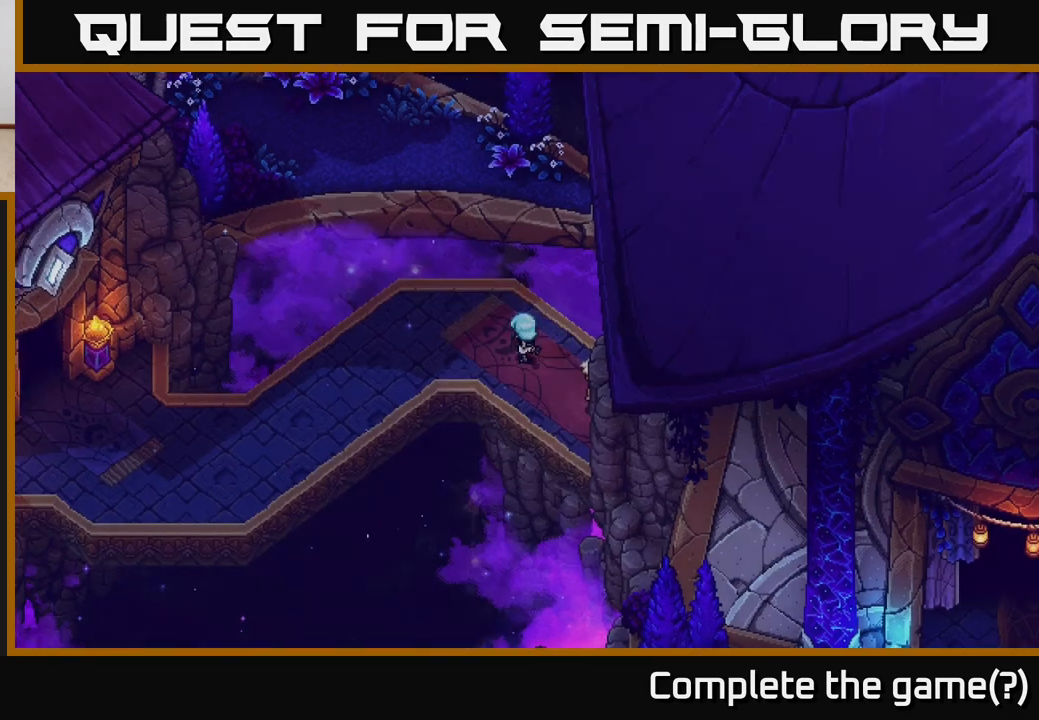
{"buttons": [], "left_stick": "left", "right_stick": "center", "events": [[233, "left_stick", "center"], [433, "left_stick", "left"]]}
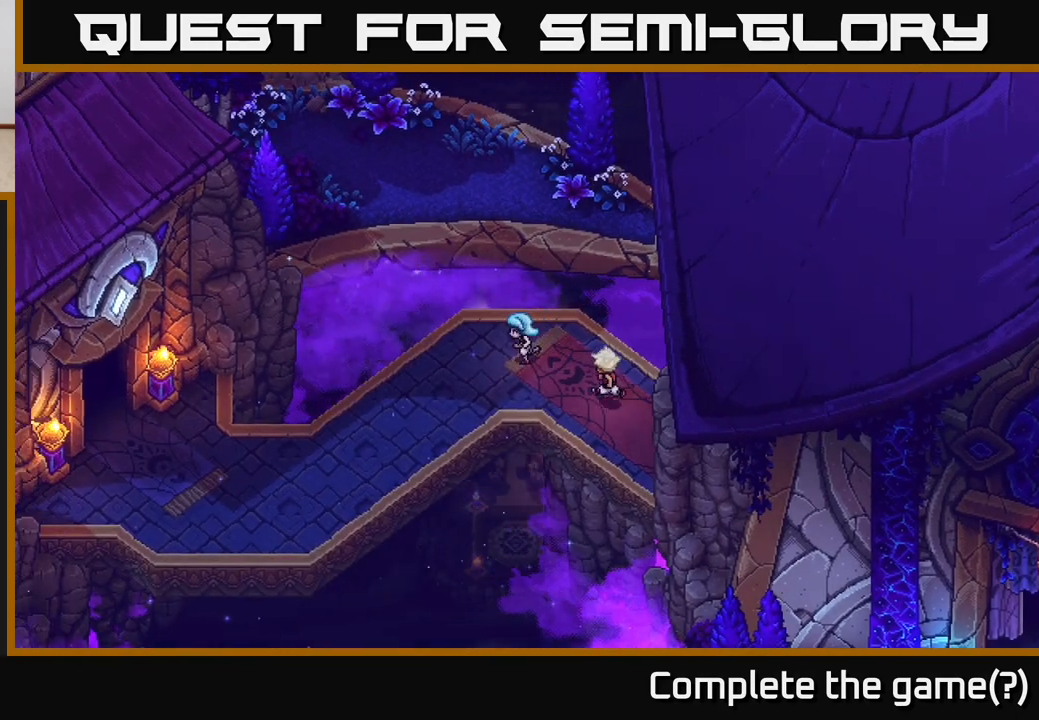
{"buttons": [], "left_stick": "down-left", "right_stick": "center", "events": [[217, "left_stick", "down-left"]]}
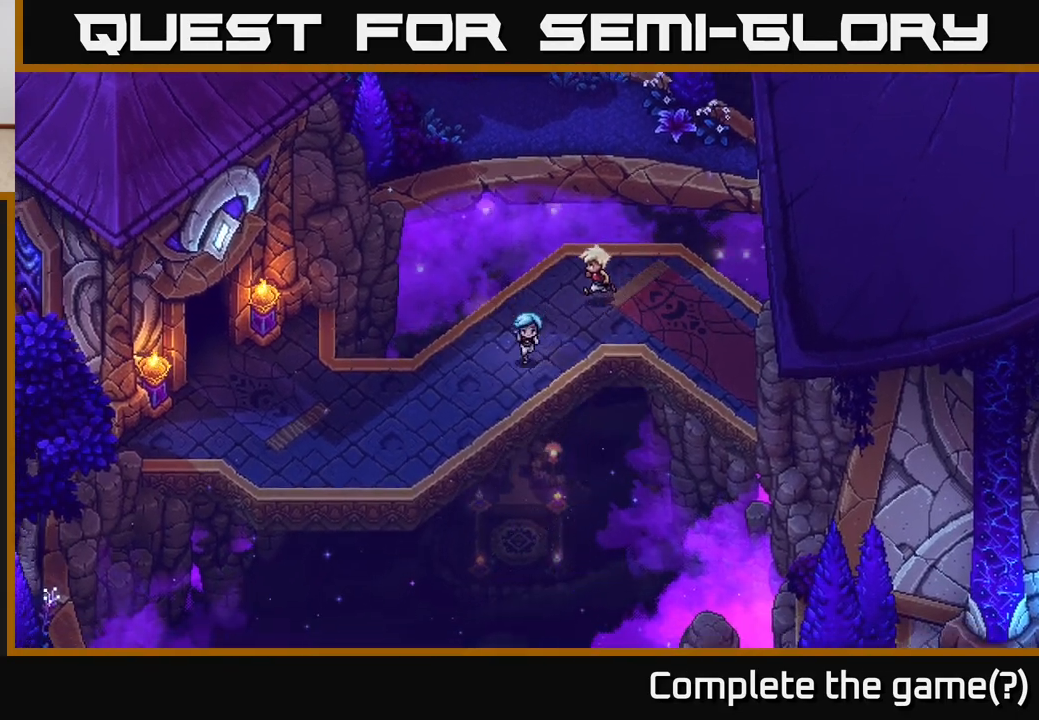
{"buttons": [], "left_stick": "down-left", "right_stick": "center", "events": []}
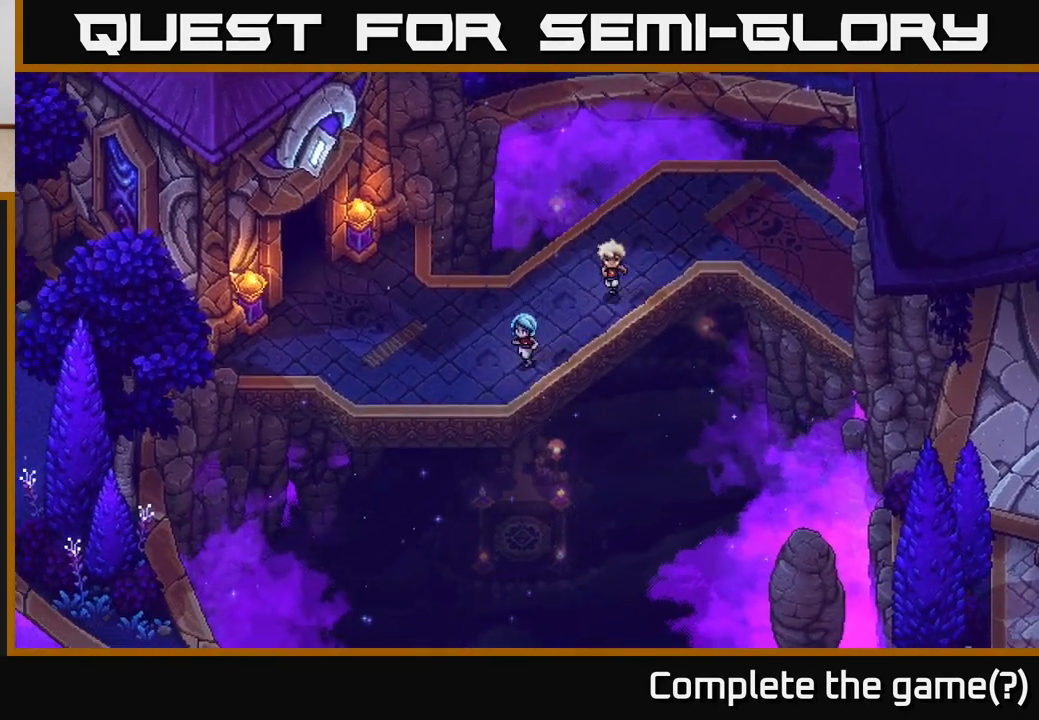
{"buttons": [], "left_stick": "up-left", "right_stick": "center", "events": [[133, "left_stick", "left"], [250, "left_stick", "up-left"]]}
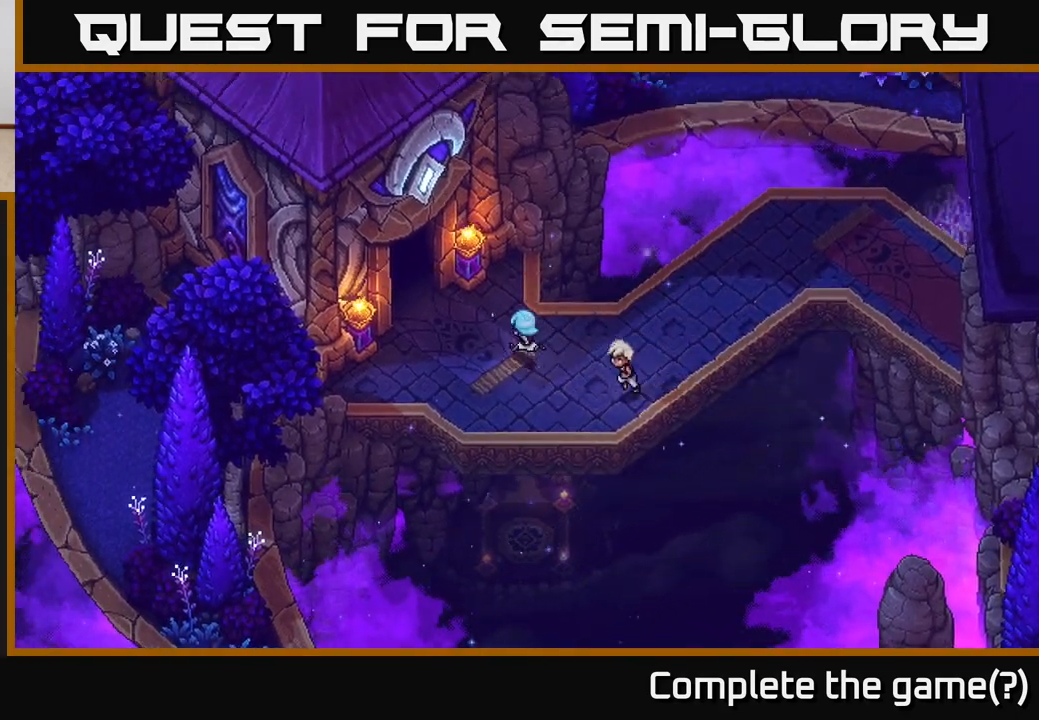
{"buttons": [], "left_stick": "up-left", "right_stick": "center", "events": []}
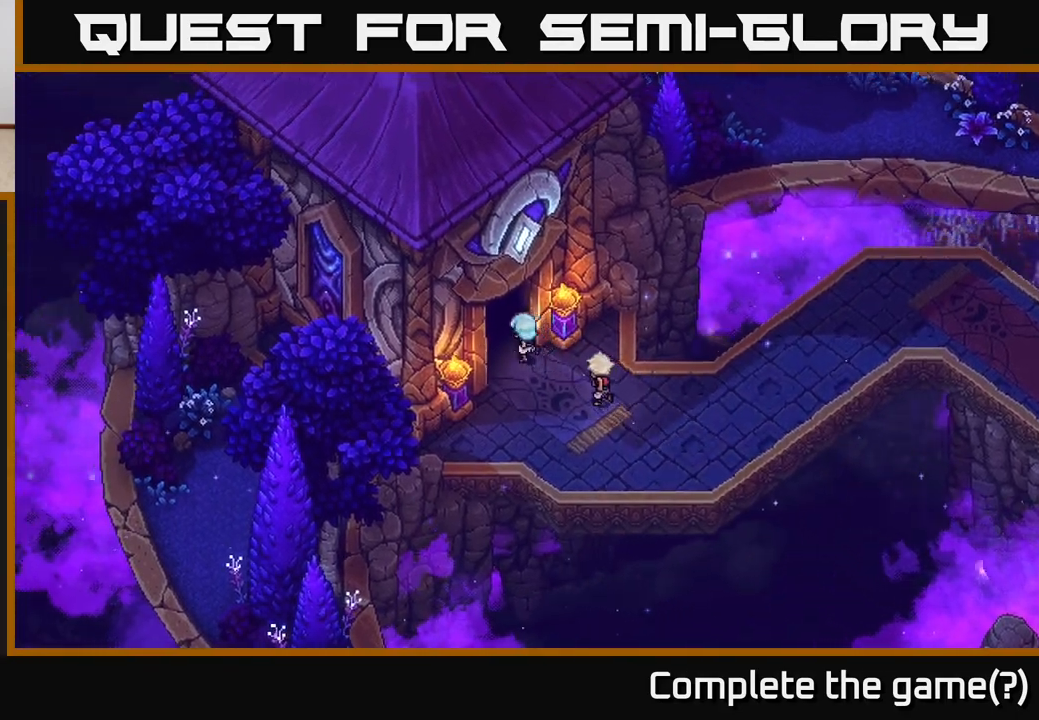
{"buttons": [], "left_stick": "up-left", "right_stick": "center", "events": []}
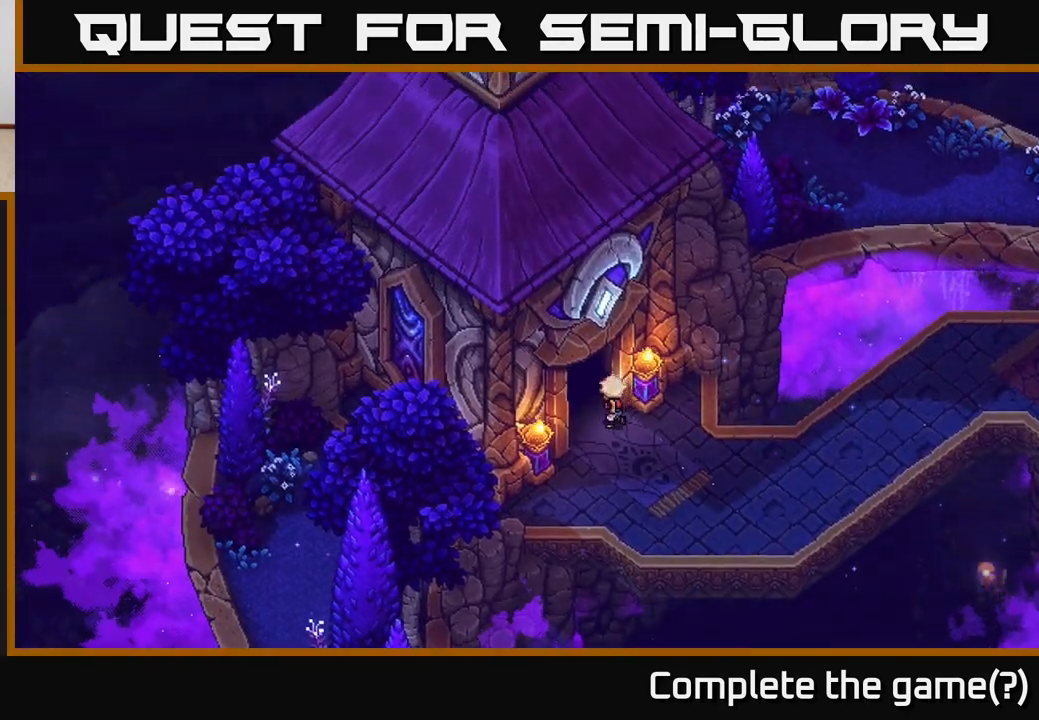
{"buttons": [], "left_stick": "center", "right_stick": "center", "events": [[450, "left_stick", "center"]]}
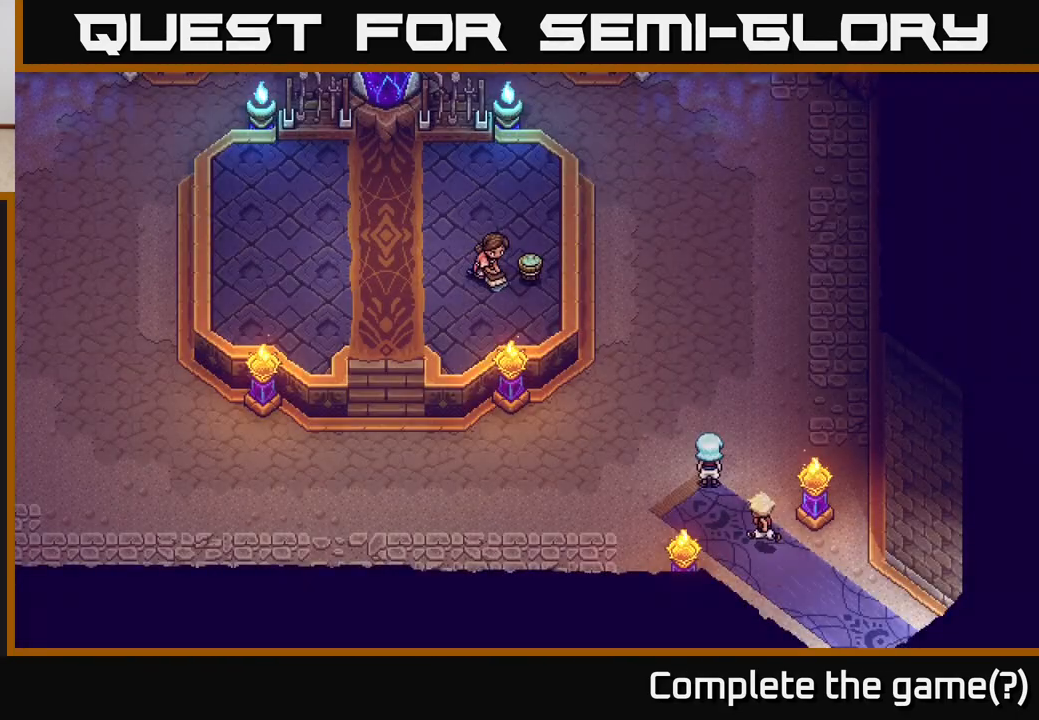
{"buttons": [], "left_stick": "center", "right_stick": "center", "events": []}
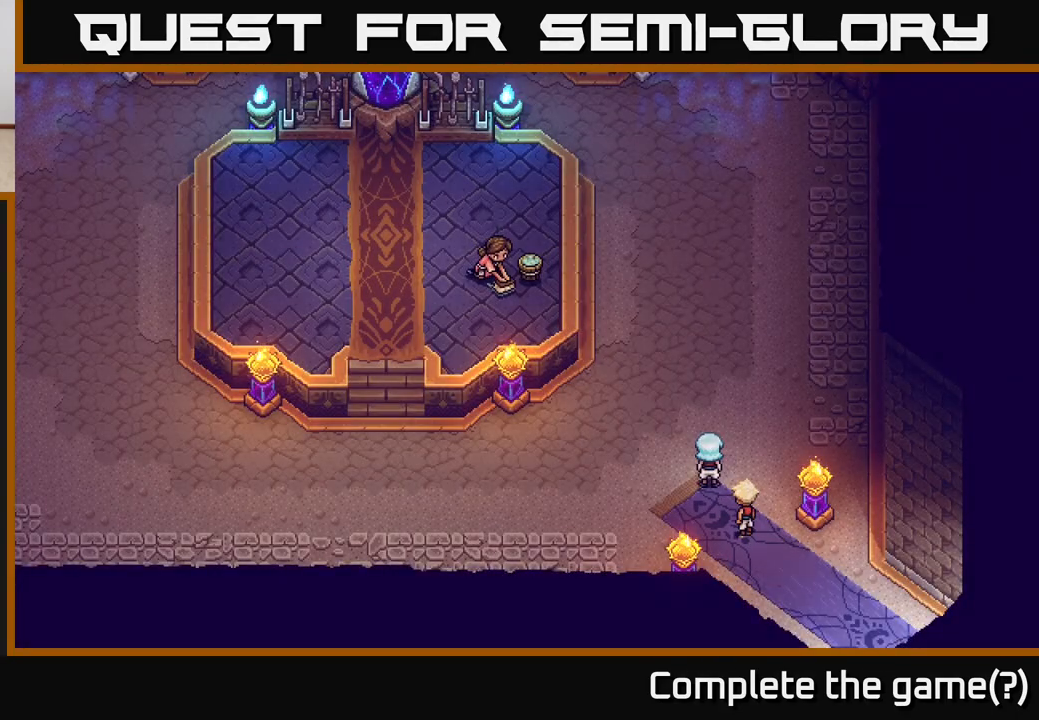
{"buttons": [], "left_stick": "left", "right_stick": "center", "events": [[267, "left_stick", "left"]]}